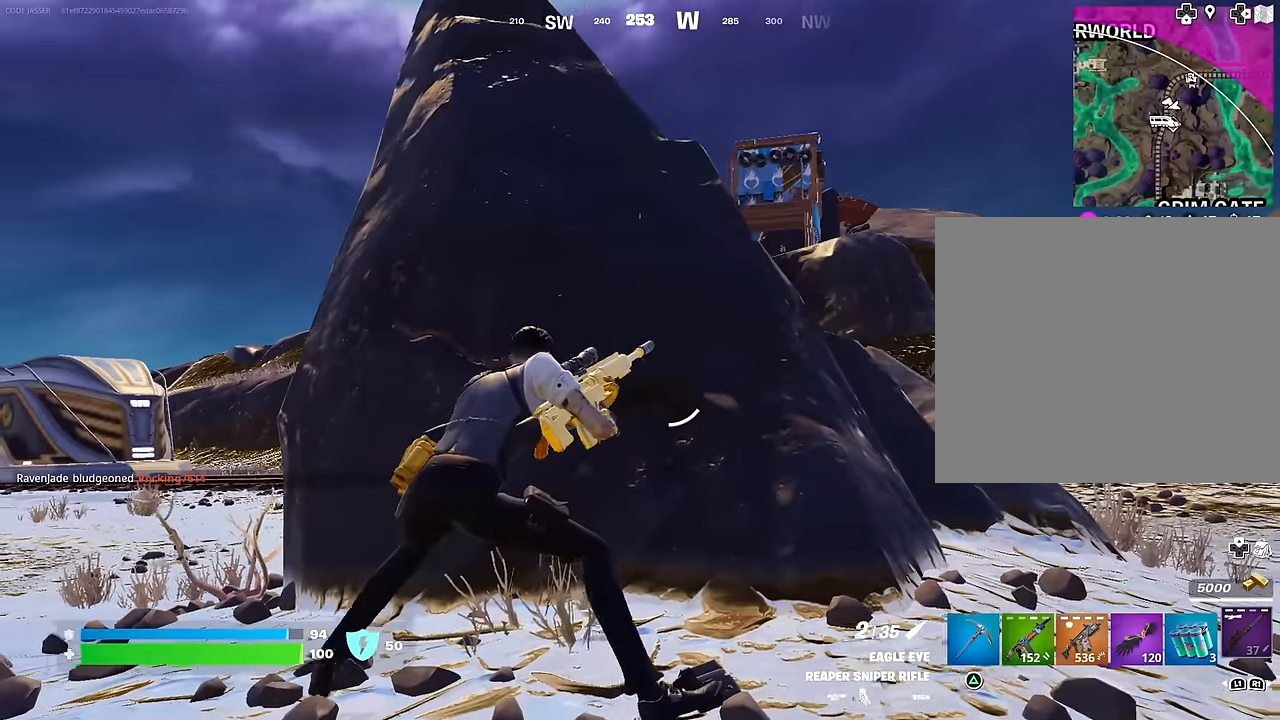
Gameplay with a controller (PlayStation layout); each line is a JSON object with the inputs held at the frame after it. "events" lists button and stick changes between this image and that frame as [ms after this image, input, new state], when the widget could be followed in between.
{"buttons": [], "left_stick": "center", "right_stick": "center", "events": [[217, "left_stick", "left"], [450, "left_stick", "center"]]}
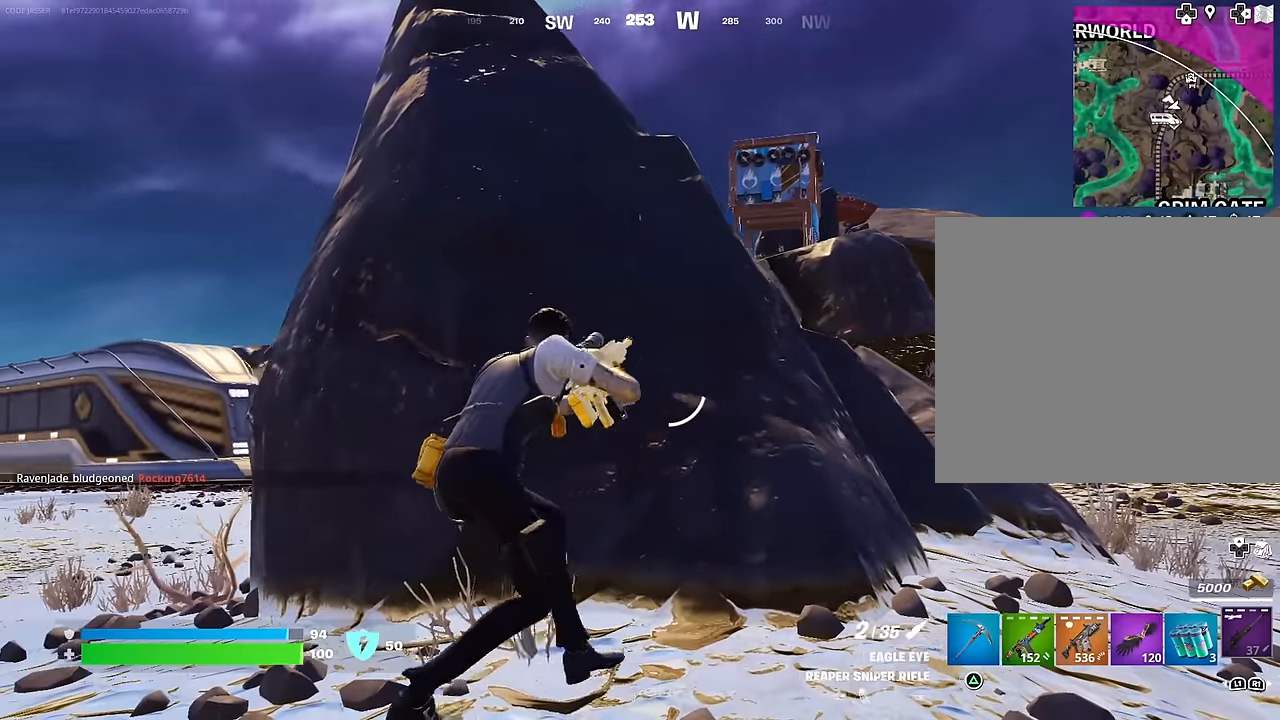
{"buttons": [], "left_stick": "center", "right_stick": "center", "events": []}
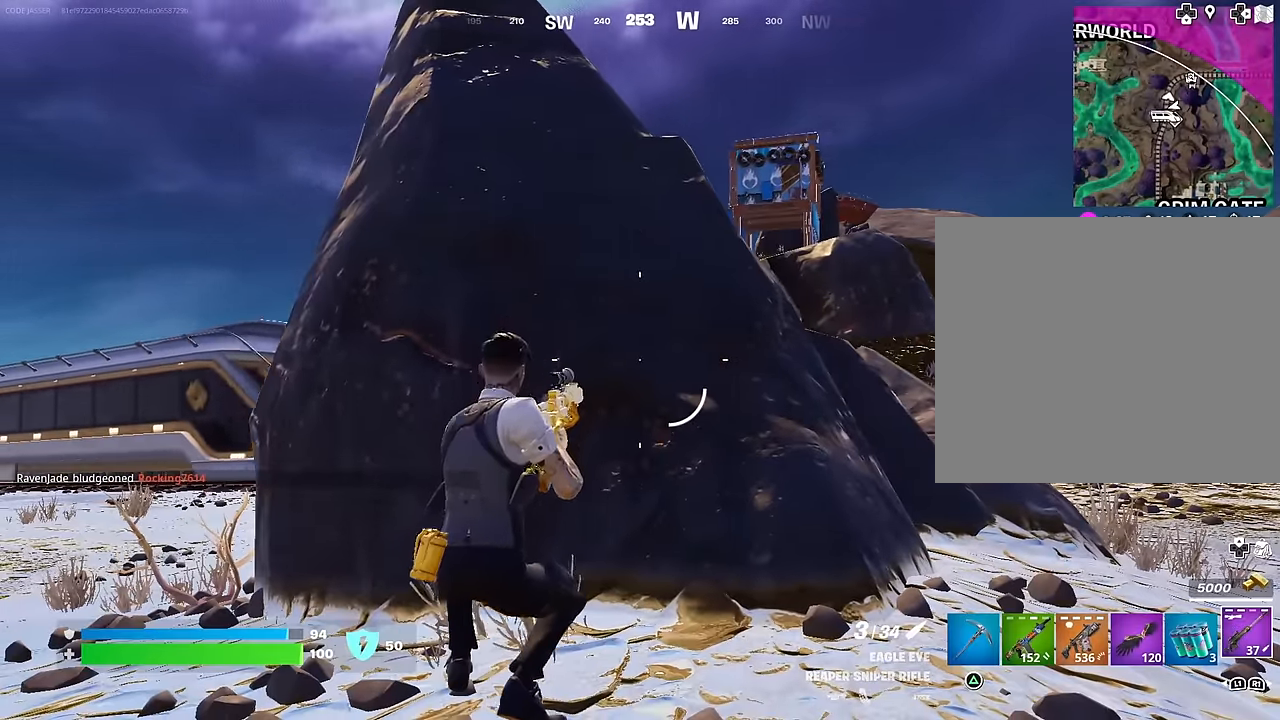
{"buttons": [], "left_stick": "center", "right_stick": "center", "events": [[67, "left_stick", "up-right"], [117, "left_stick", "center"], [183, "left_stick", "left"], [283, "left_stick", "center"]]}
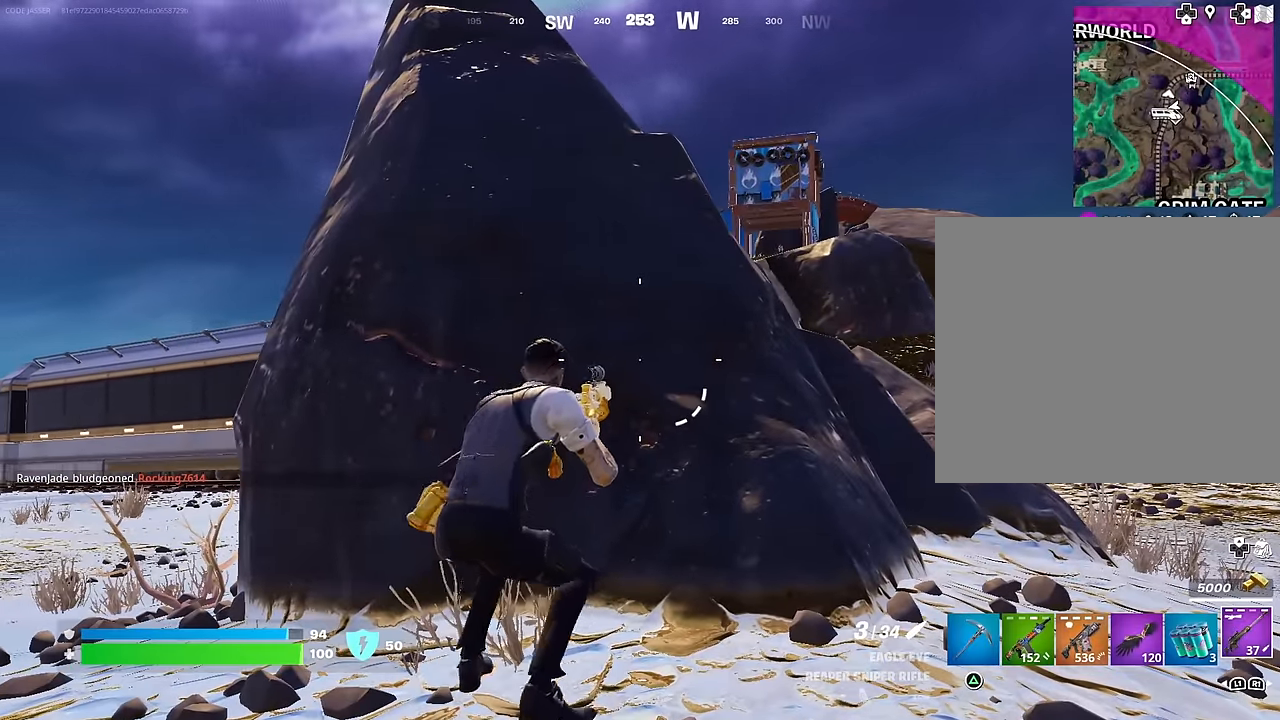
{"buttons": [], "left_stick": "center", "right_stick": "center", "events": [[183, "left_stick", "left"], [250, "left_stick", "center"]]}
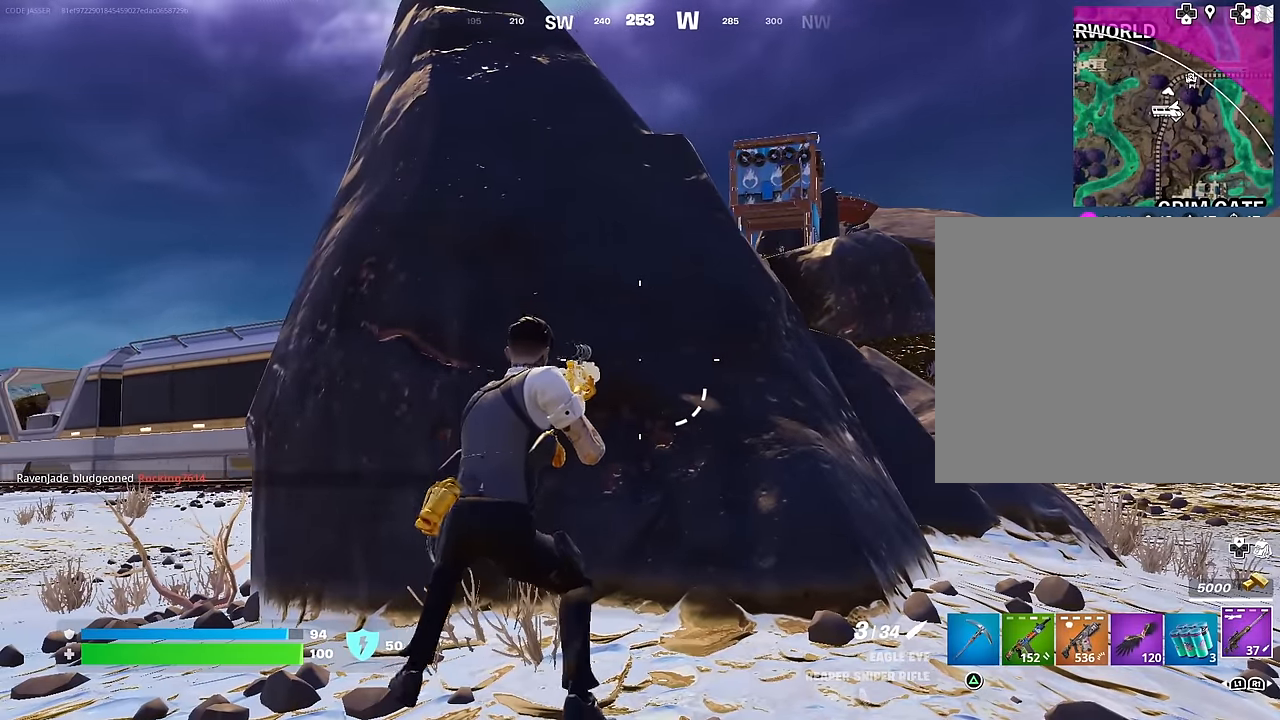
{"buttons": [], "left_stick": "center", "right_stick": "center", "events": [[50, "R1", "down"], [67, "left_stick", "left"], [133, "left_stick", "center"], [167, "R1", "up"]]}
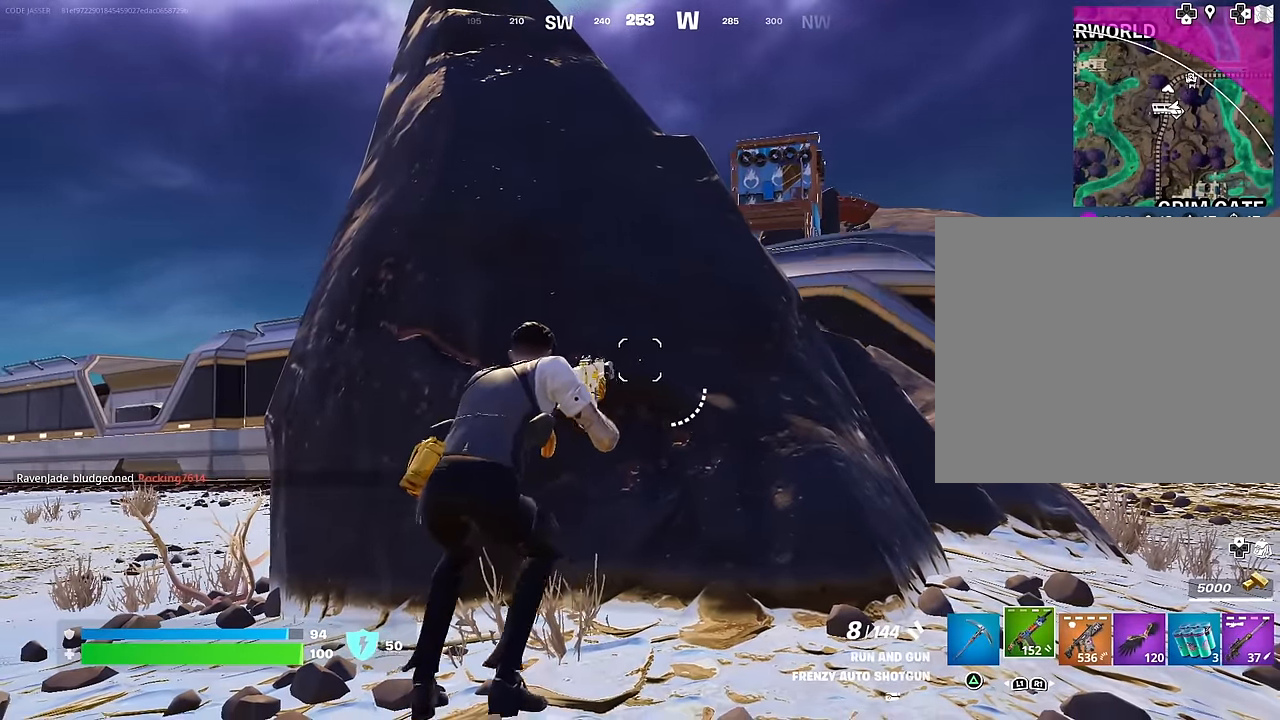
{"buttons": [], "left_stick": "center", "right_stick": "center", "events": []}
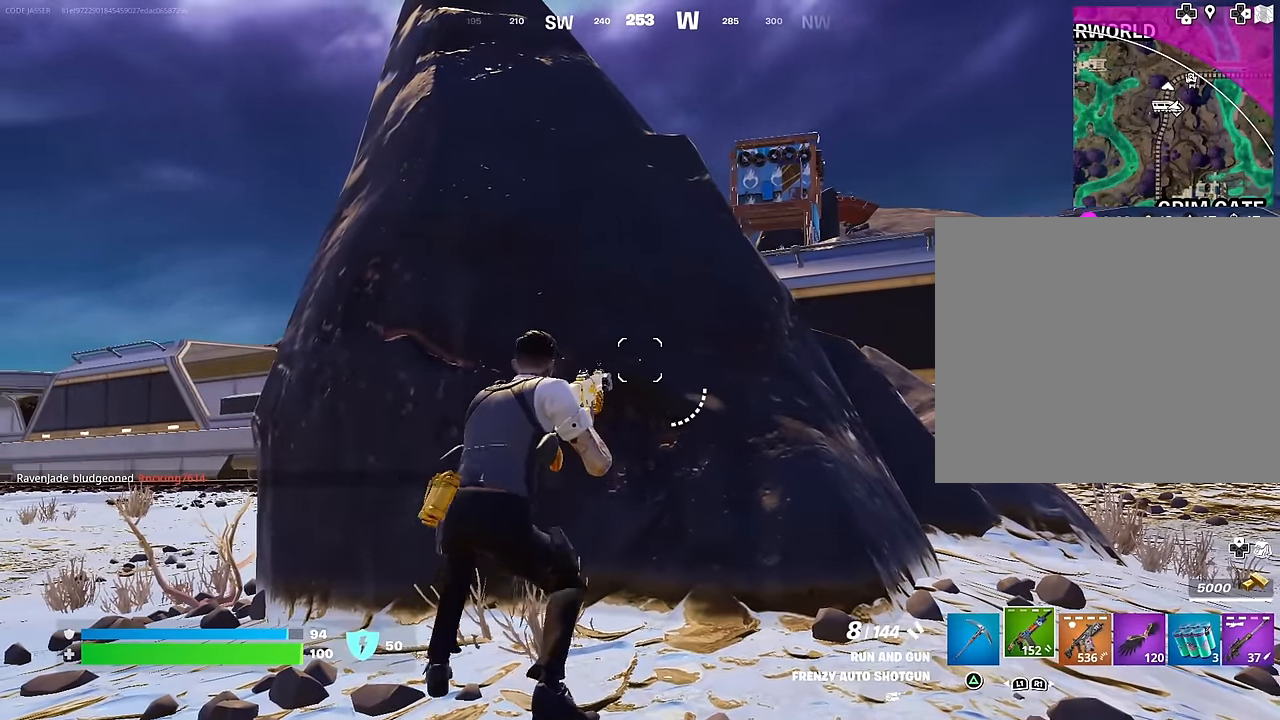
{"buttons": [], "left_stick": "center", "right_stick": "center", "events": [[17, "R1", "down"], [167, "R1", "up"]]}
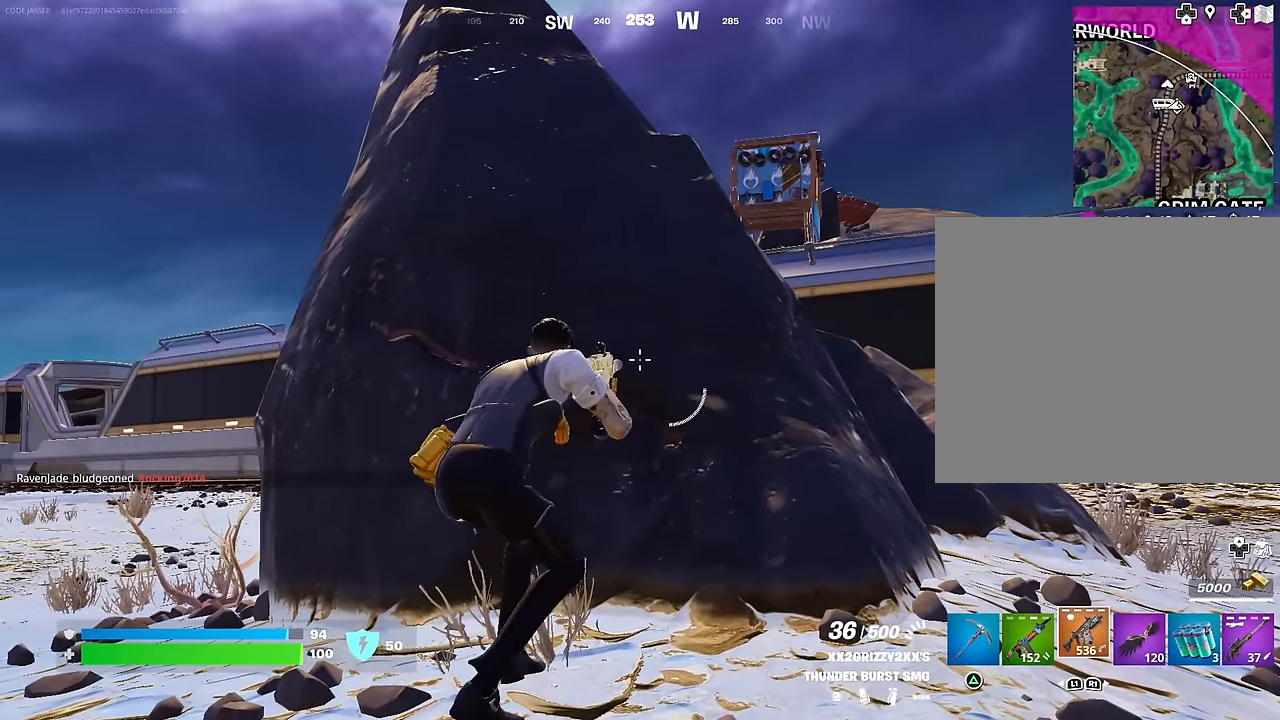
{"buttons": [], "left_stick": "center", "right_stick": "center", "events": []}
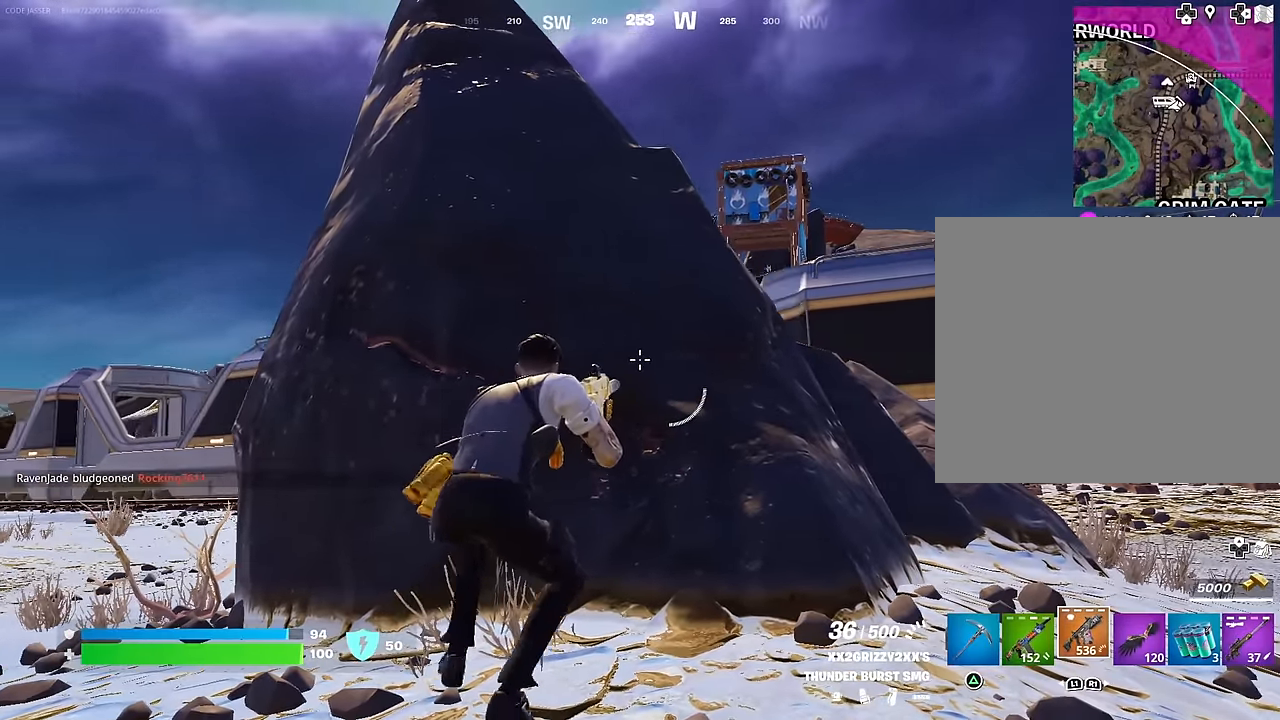
{"buttons": [], "left_stick": "center", "right_stick": "center", "events": [[50, "SQUARE", "down"], [133, "SQUARE", "up"], [183, "SQUARE", "down"], [283, "SQUARE", "up"], [417, "L1", "down"], [500, "L1", "up"]]}
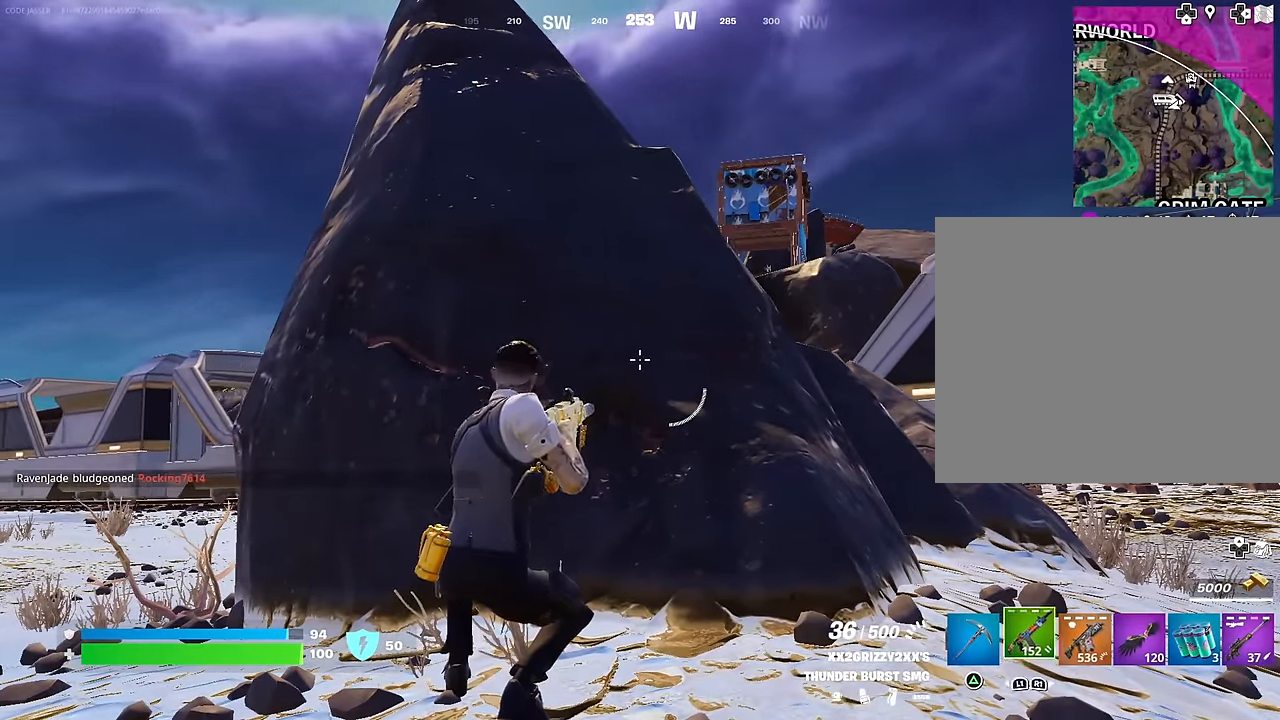
{"buttons": [], "left_stick": "center", "right_stick": "center", "events": [[50, "L1", "down"], [117, "L1", "up"], [350, "left_stick", "up-right"], [417, "left_stick", "center"]]}
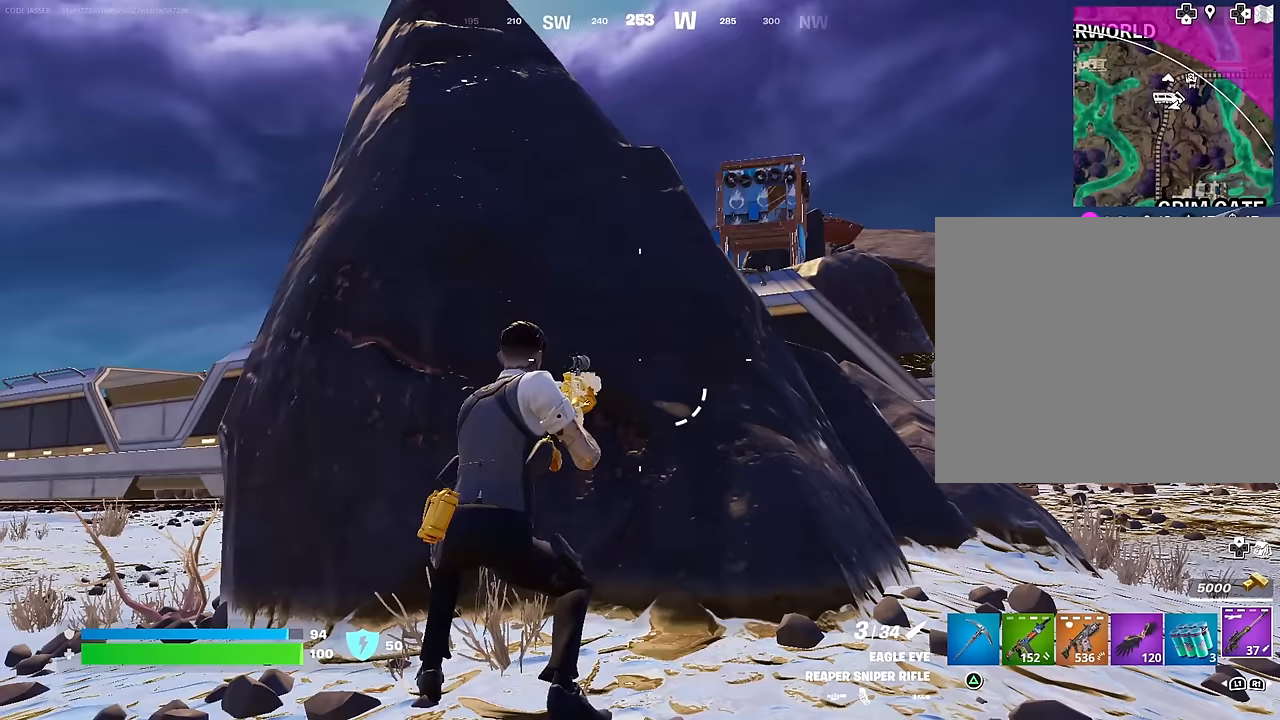
{"buttons": [], "left_stick": "left", "right_stick": "center", "events": [[100, "left_stick", "right"], [167, "left_stick", "center"], [233, "left_stick", "left"], [283, "left_stick", "center"], [450, "left_stick", "left"]]}
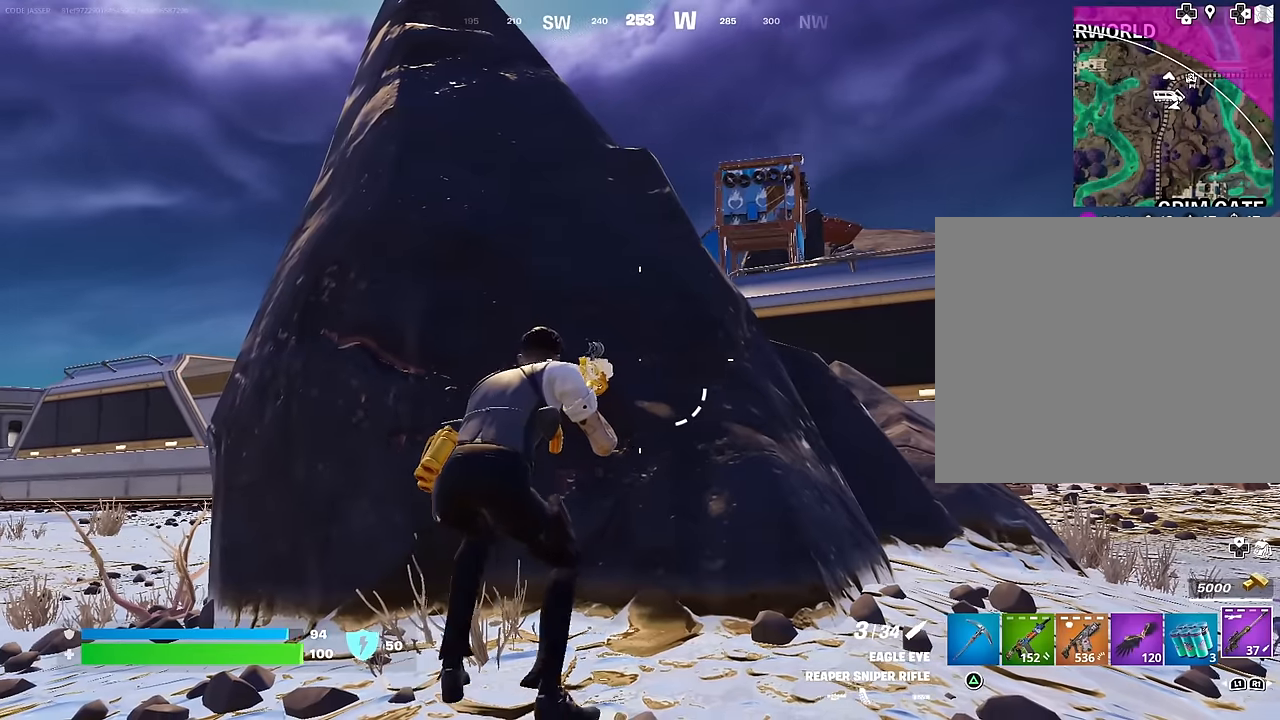
{"buttons": [], "left_stick": "down-left", "right_stick": "center", "events": [[167, "left_stick", "center"], [333, "left_stick", "down-left"]]}
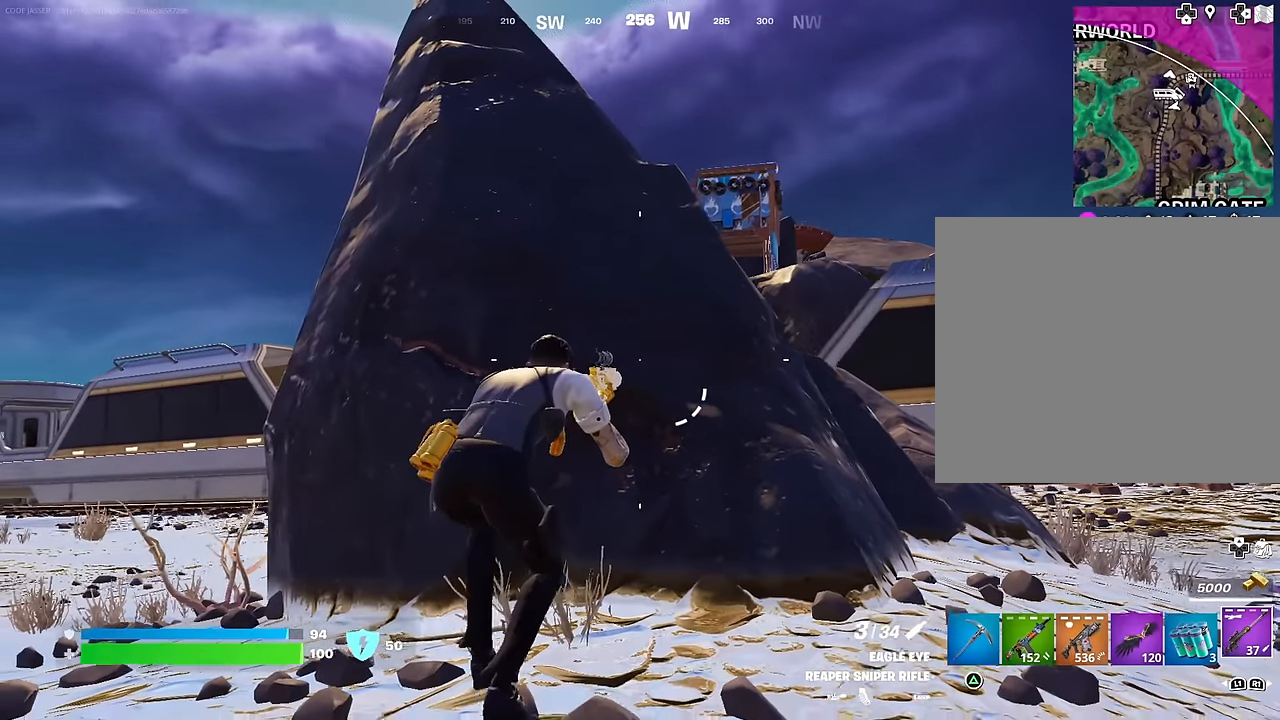
{"buttons": [], "left_stick": "center", "right_stick": "center", "events": [[17, "left_stick", "up-left"], [133, "left_stick", "up-right"], [200, "left_stick", "center"]]}
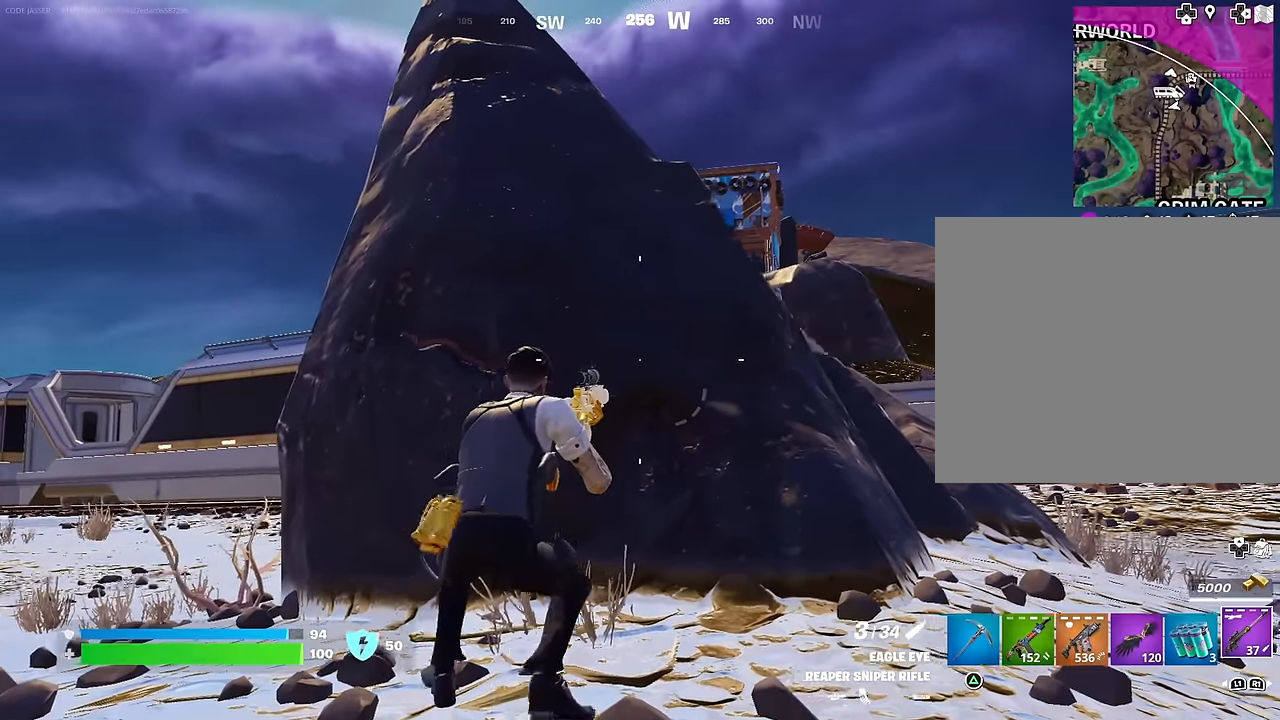
{"buttons": [], "left_stick": "up-left", "right_stick": "center", "events": [[17, "left_stick", "right"], [83, "left_stick", "center"], [150, "left_stick", "left"], [267, "left_stick", "center"], [467, "left_stick", "up-left"]]}
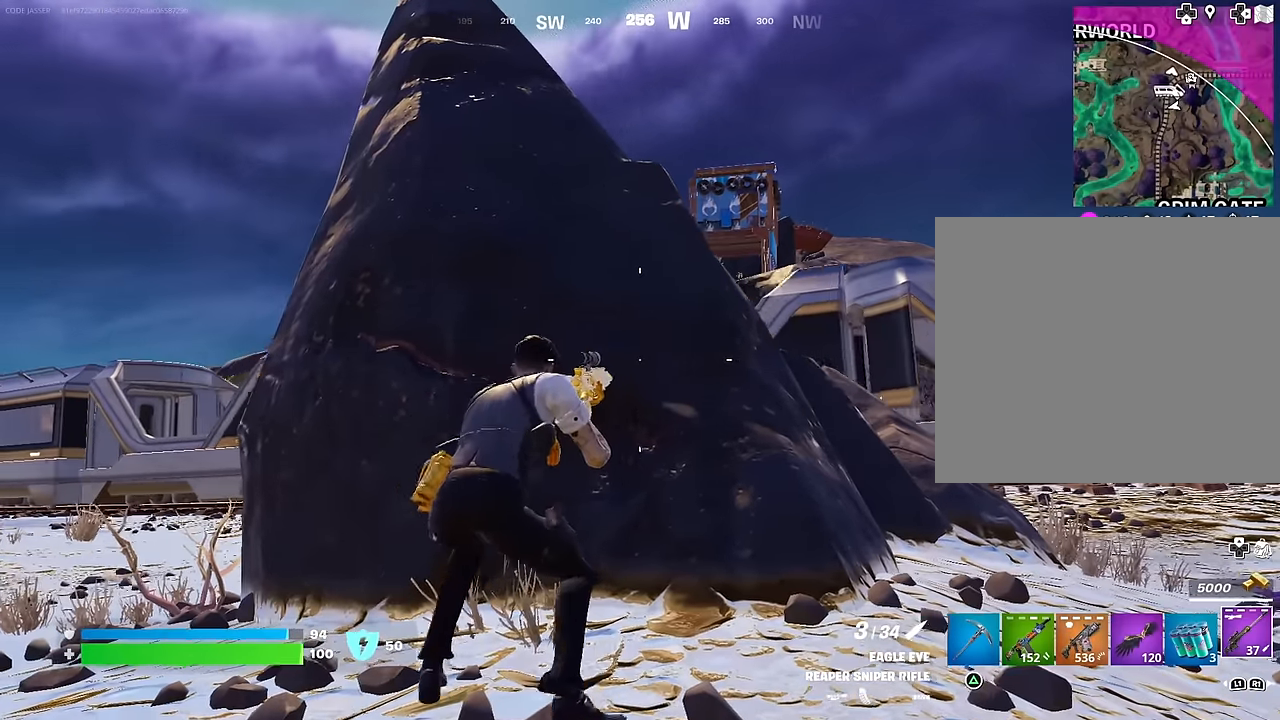
{"buttons": [], "left_stick": "center", "right_stick": "center", "events": [[83, "left_stick", "center"]]}
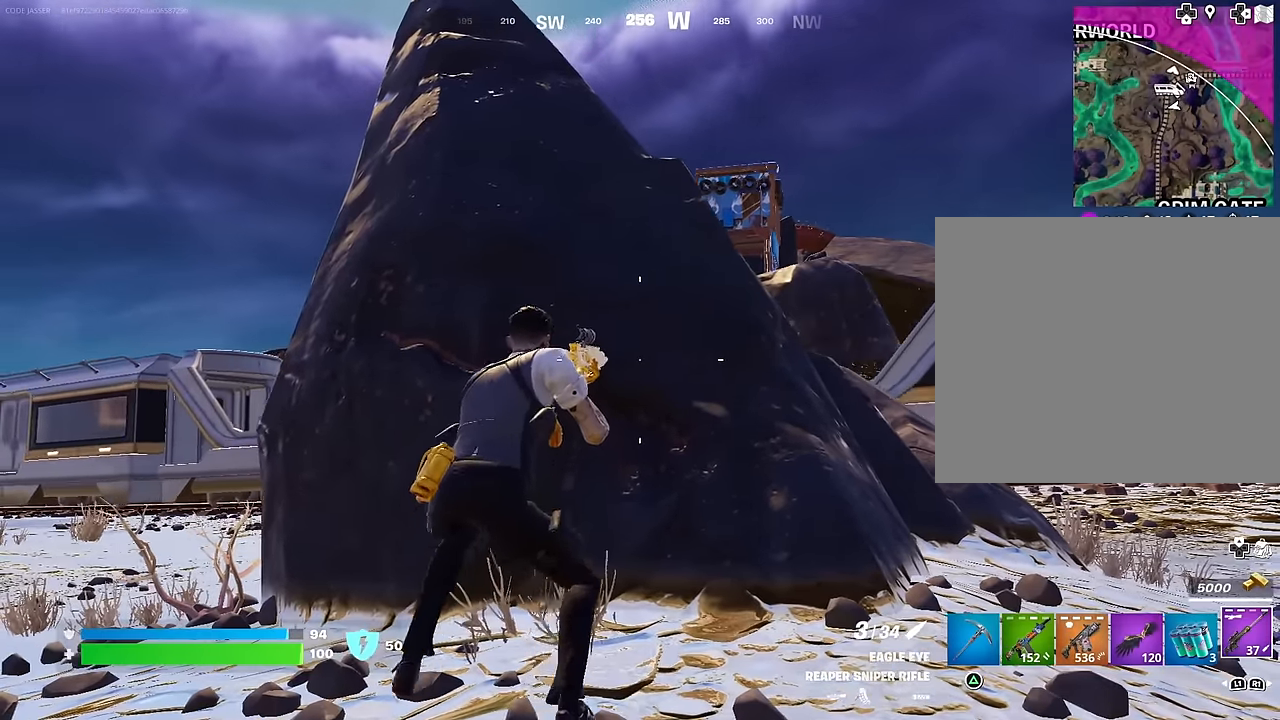
{"buttons": [], "left_stick": "center", "right_stick": "center", "events": [[33, "left_stick", "left"], [117, "left_stick", "center"]]}
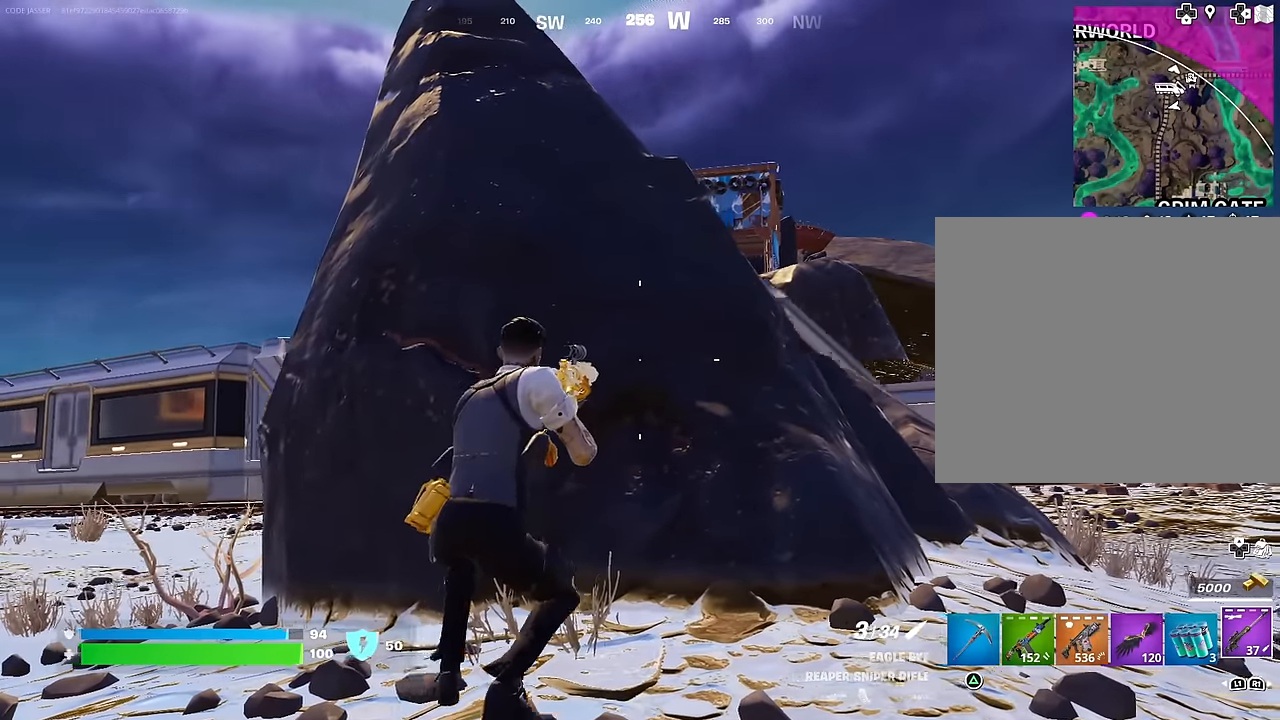
{"buttons": [], "left_stick": "center", "right_stick": "center", "events": []}
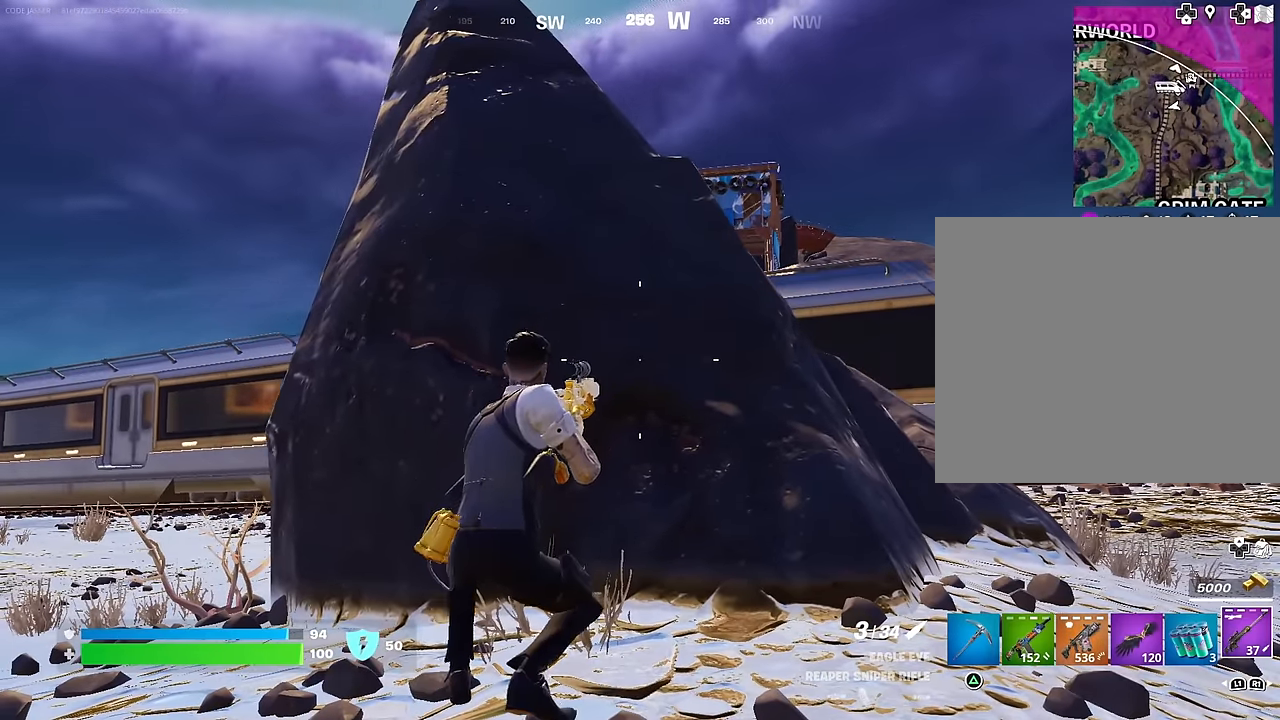
{"buttons": [], "left_stick": "left", "right_stick": "center", "events": [[83, "left_stick", "right"], [317, "left_stick", "left"]]}
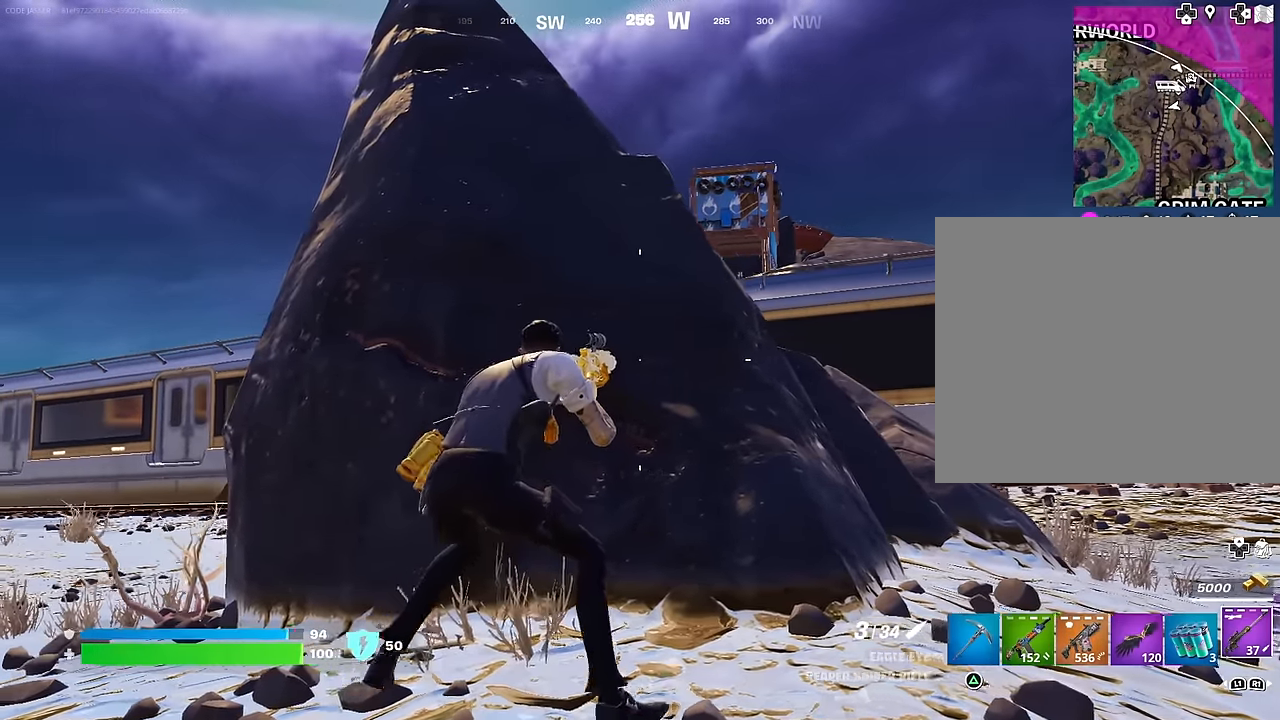
{"buttons": [], "left_stick": "up-left", "right_stick": "center", "events": [[17, "left_stick", "down-left"], [150, "left_stick", "down"], [250, "left_stick", "down-right"], [350, "left_stick", "center"], [417, "left_stick", "up-left"]]}
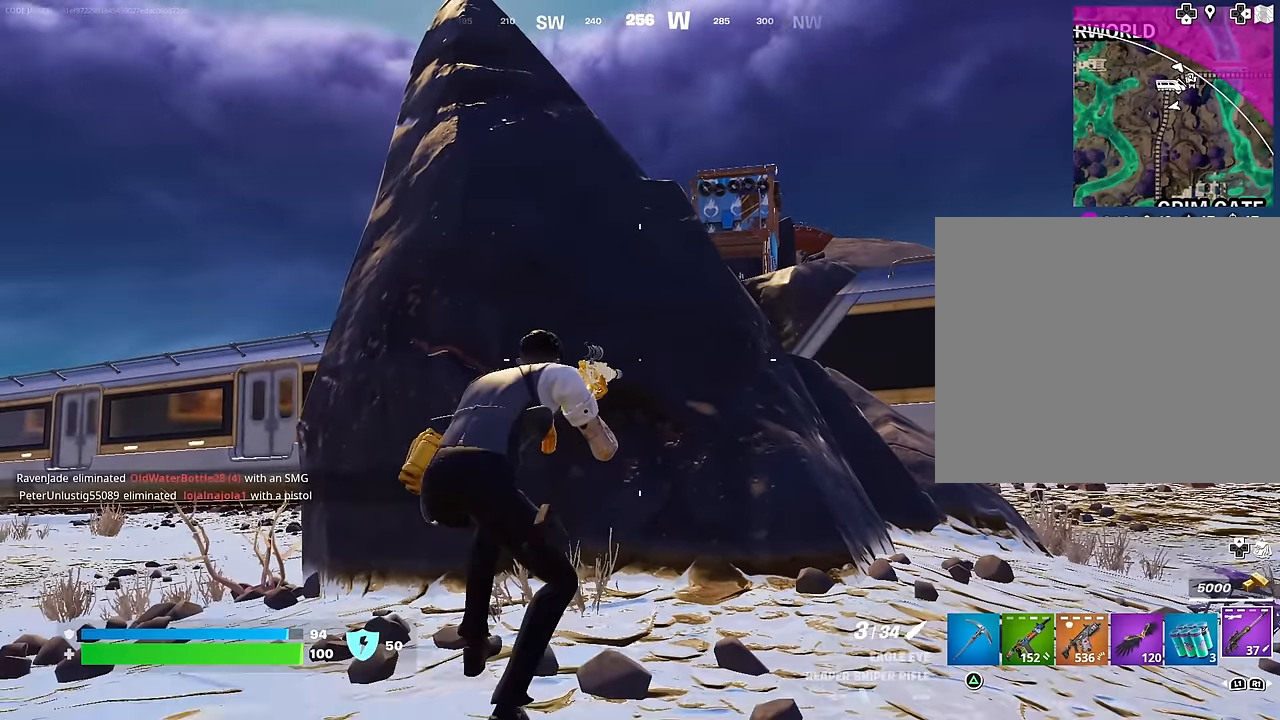
{"buttons": [], "left_stick": "left", "right_stick": "center", "events": [[100, "left_stick", "up"], [450, "left_stick", "left"]]}
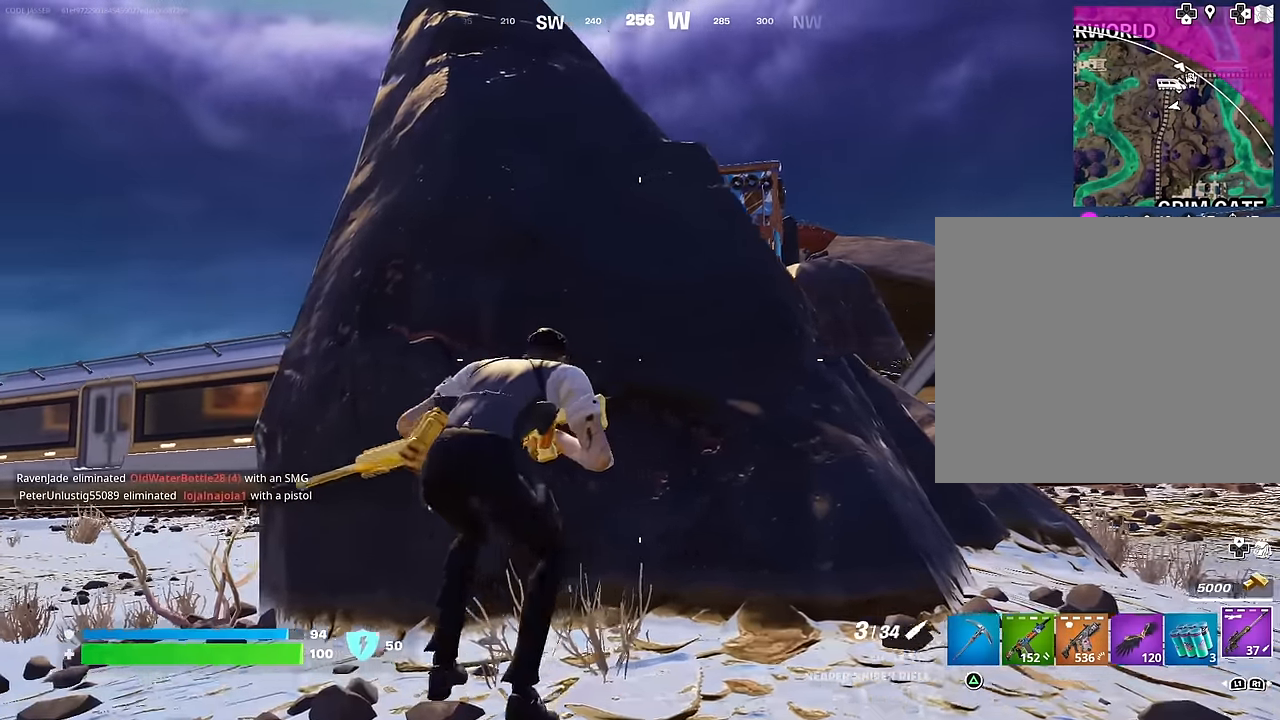
{"buttons": [], "left_stick": "right", "right_stick": "center", "events": [[67, "left_stick", "down-left"], [217, "left_stick", "down"], [317, "left_stick", "down-right"], [450, "left_stick", "right"]]}
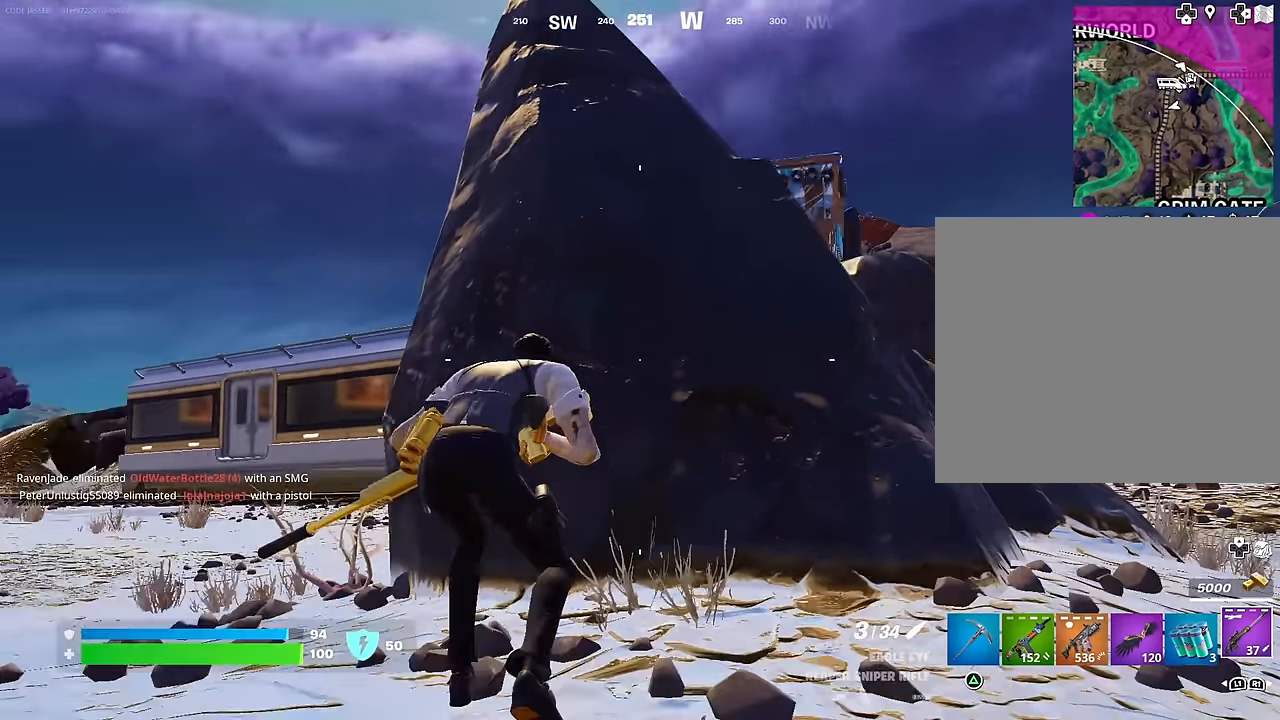
{"buttons": [], "left_stick": "down-left", "right_stick": "center", "events": [[17, "left_stick", "up-right"], [267, "left_stick", "up-left"], [350, "left_stick", "left"], [467, "left_stick", "down-left"]]}
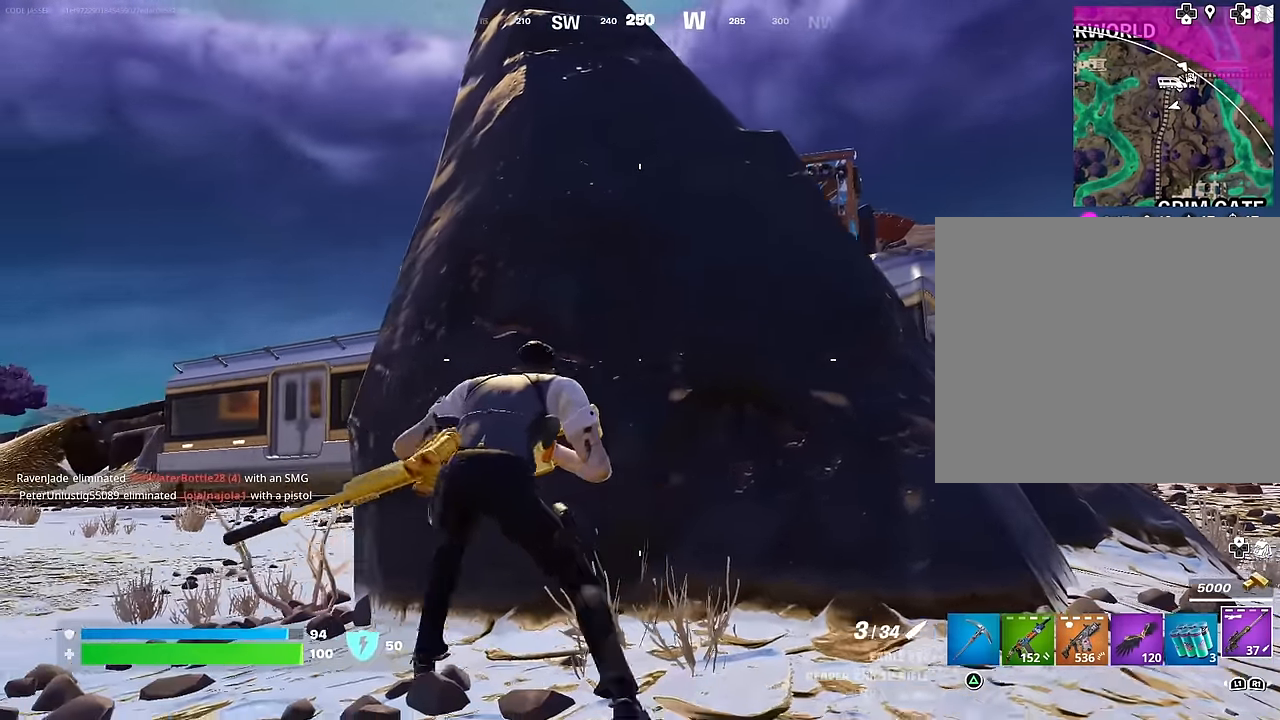
{"buttons": [], "left_stick": "up", "right_stick": "center", "events": [[17, "left_stick", "down"], [83, "left_stick", "down-right"], [217, "right_stick", "right"], [250, "left_stick", "left"], [433, "left_stick", "up"], [433, "right_stick", "center"]]}
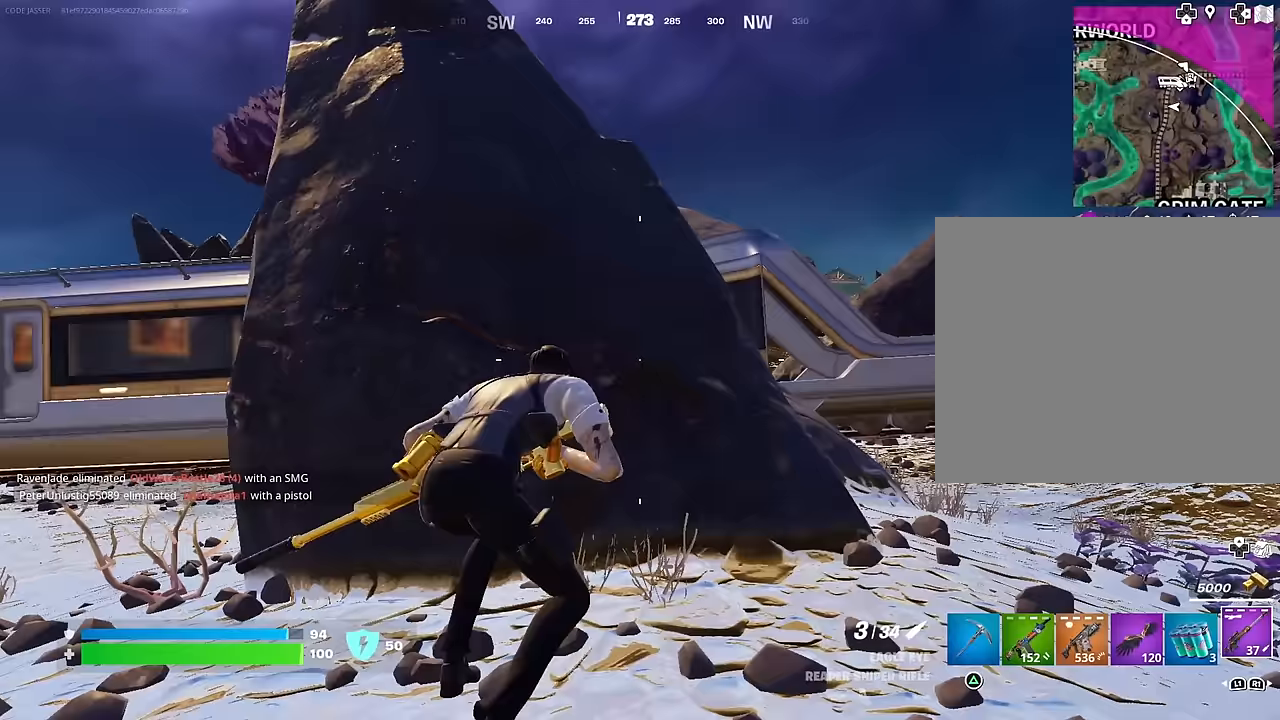
{"buttons": [], "left_stick": "left", "right_stick": "center", "events": [[267, "left_stick", "center"], [283, "R1", "down"], [317, "left_stick", "left"], [400, "R1", "up"]]}
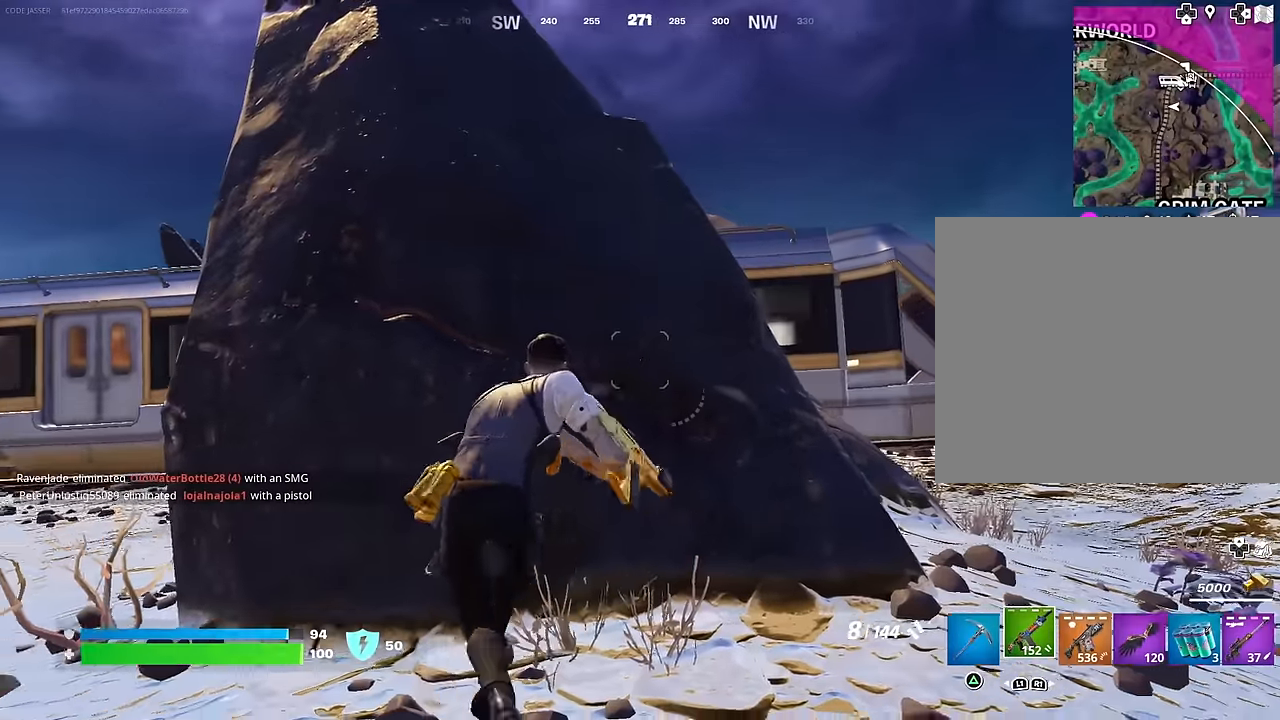
{"buttons": [], "left_stick": "center", "right_stick": "center", "events": [[17, "left_stick", "center"], [283, "left_stick", "down"], [433, "left_stick", "center"]]}
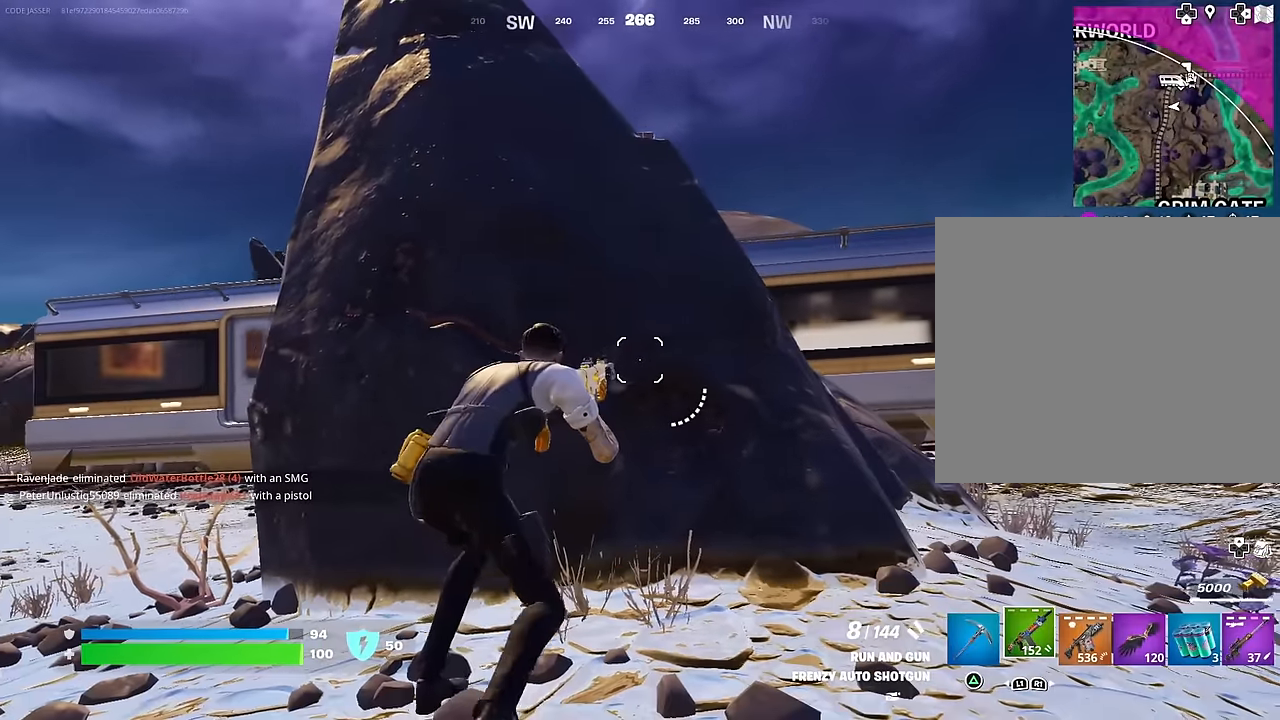
{"buttons": [], "left_stick": "center", "right_stick": "center", "events": [[33, "left_stick", "up-left"], [183, "left_stick", "right"], [183, "right_stick", "left"], [250, "right_stick", "center"], [467, "left_stick", "center"]]}
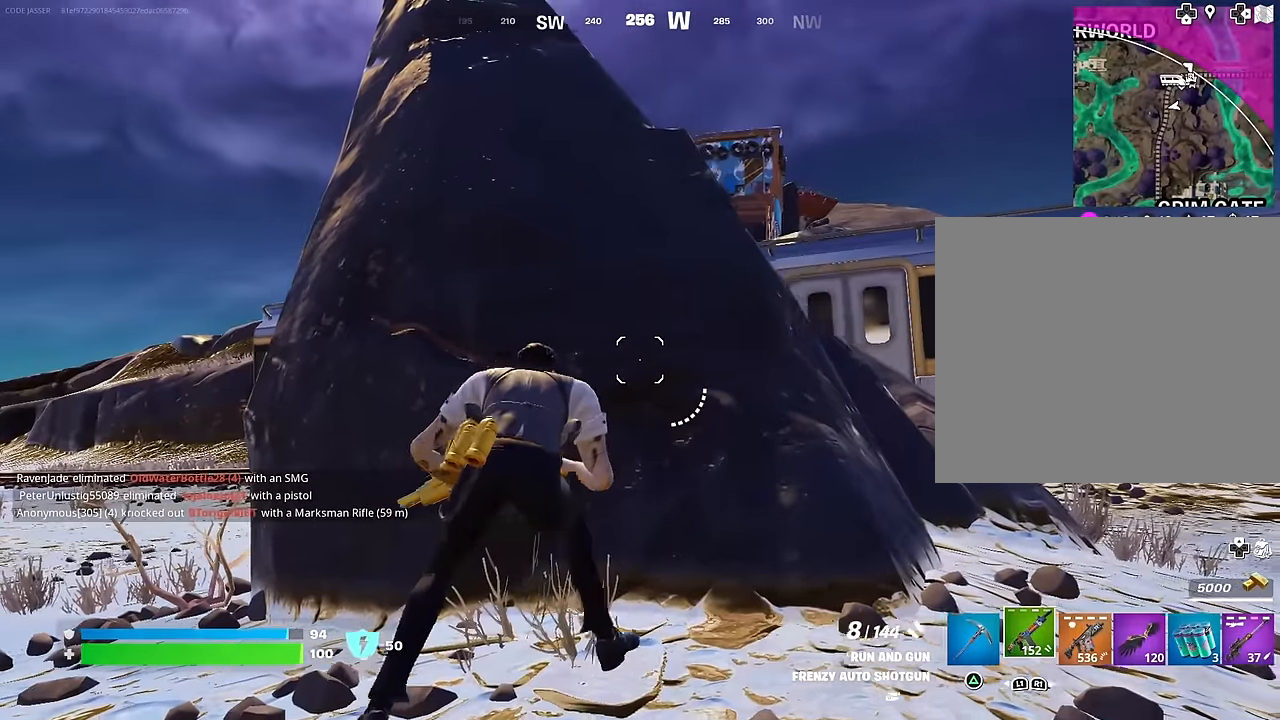
{"buttons": [], "left_stick": "center", "right_stick": "center", "events": [[17, "left_stick", "left"], [167, "left_stick", "center"], [250, "left_stick", "right"], [450, "left_stick", "center"]]}
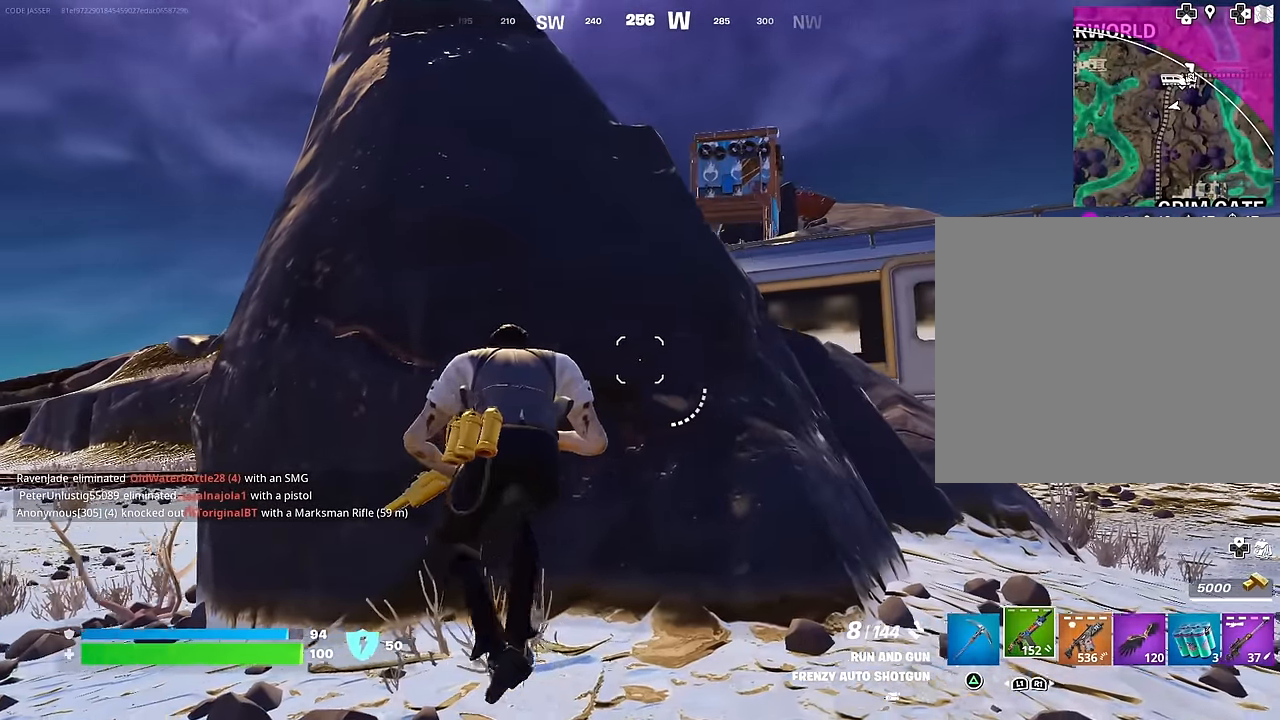
{"buttons": [], "left_stick": "center", "right_stick": "center", "events": [[83, "left_stick", "left"], [417, "left_stick", "center"]]}
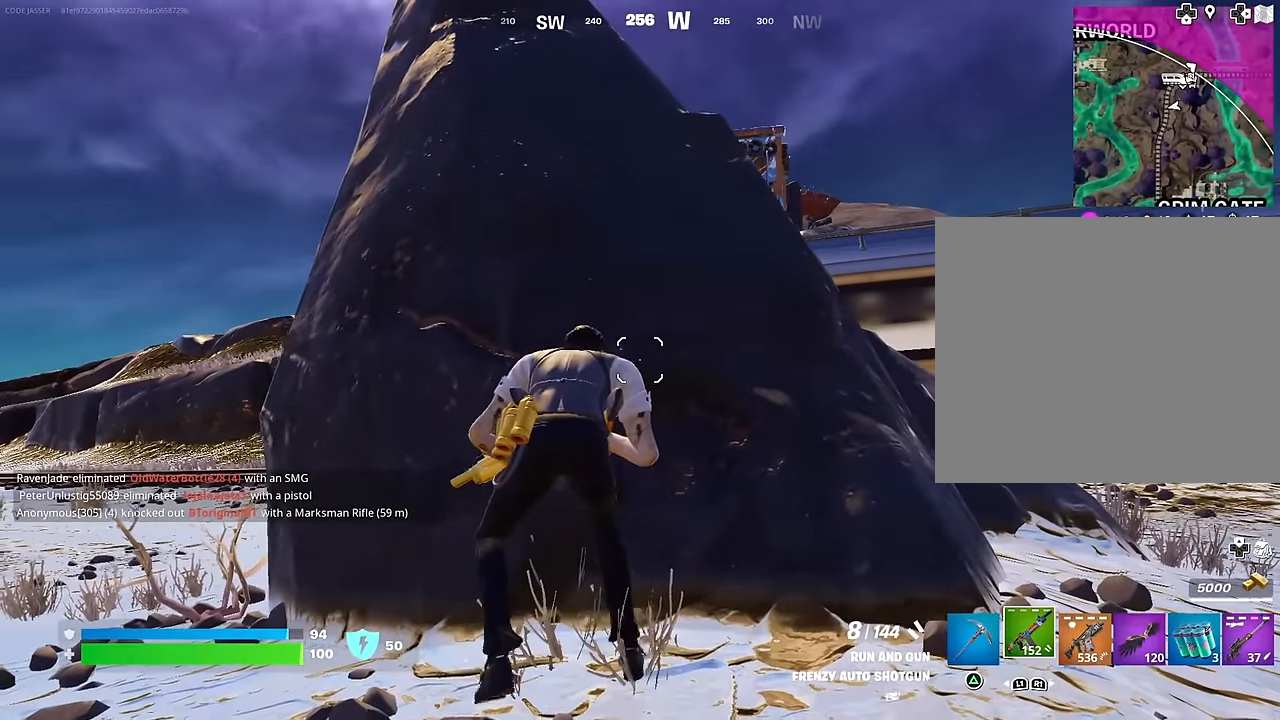
{"buttons": [], "left_stick": "left", "right_stick": "center", "events": [[33, "left_stick", "right"], [300, "left_stick", "center"], [383, "left_stick", "left"]]}
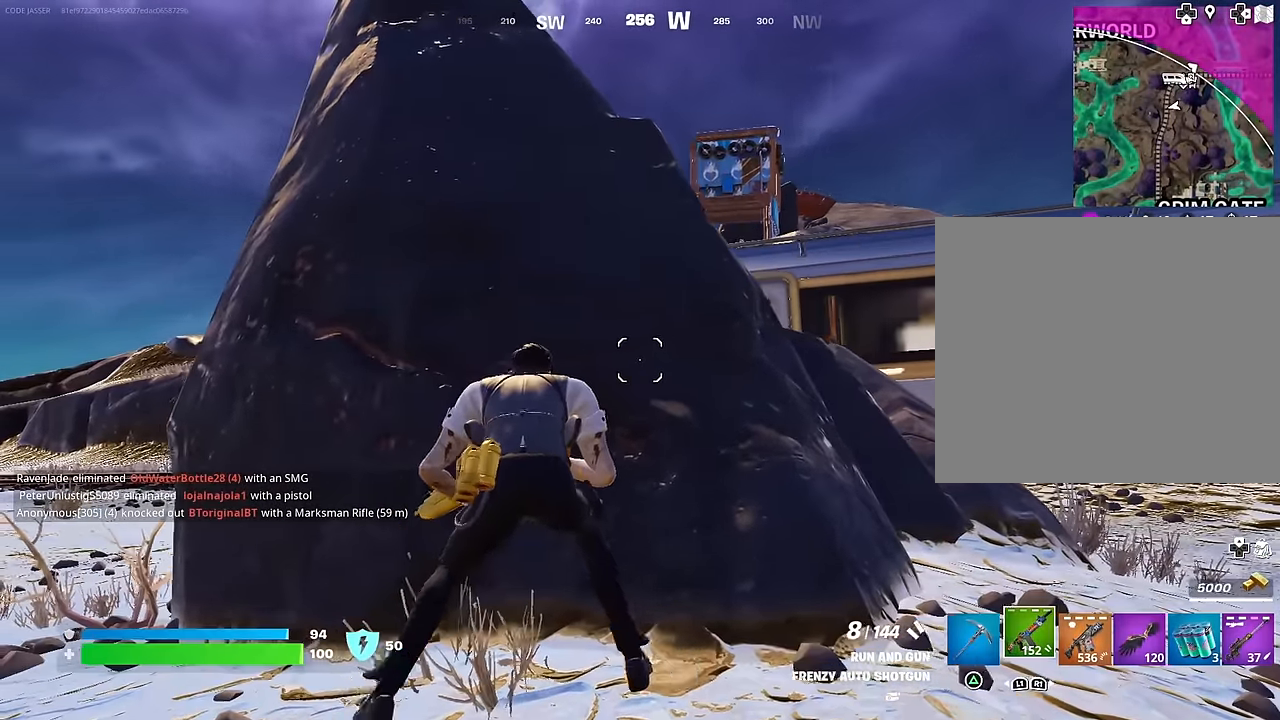
{"buttons": [], "left_stick": "right", "right_stick": "center", "events": [[200, "left_stick", "center"], [267, "left_stick", "up-right"], [450, "left_stick", "right"]]}